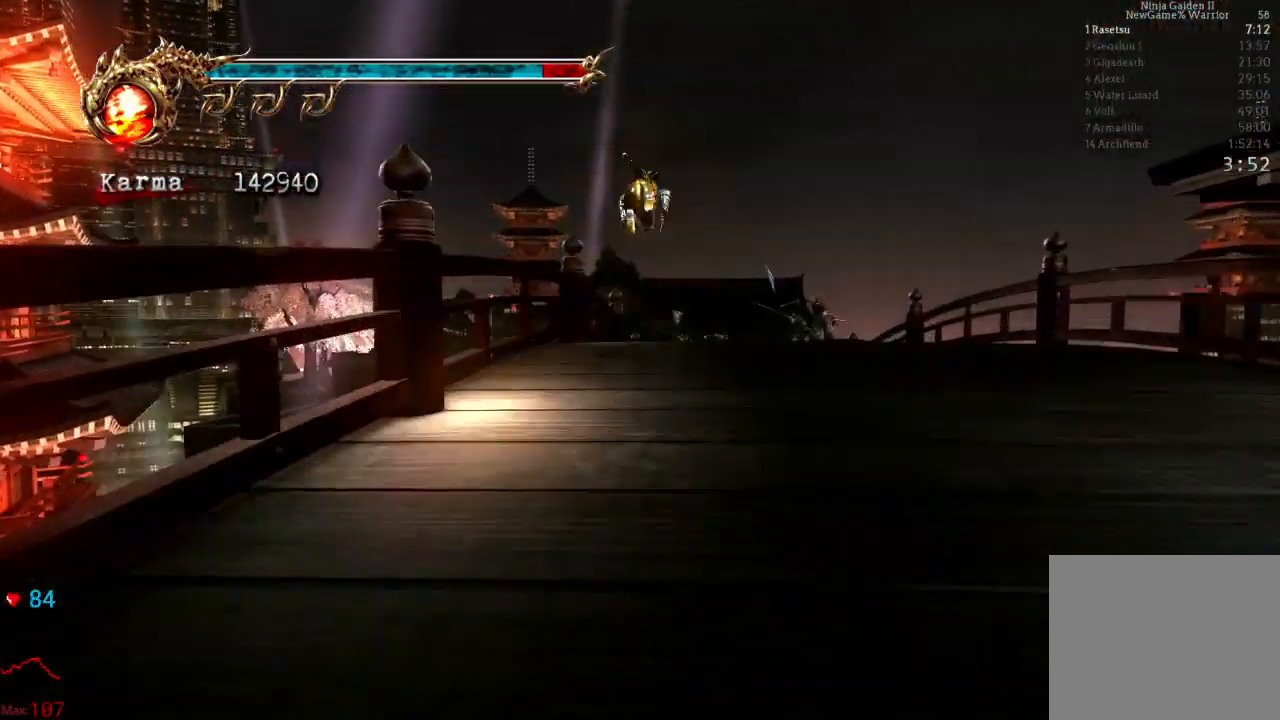
Gameplay with a controller (Xbox layout); each line is a JSON object with the inputs held at the frame after it. "events" lists button and stick changes between this image and that frame as [ms after this image, input, new state], when the widget could be followed in between. Not read: L3 R3.
{"buttons": ["L2"], "left_stick": "up", "right_stick": "center", "events": [[383, "L2", "down"]]}
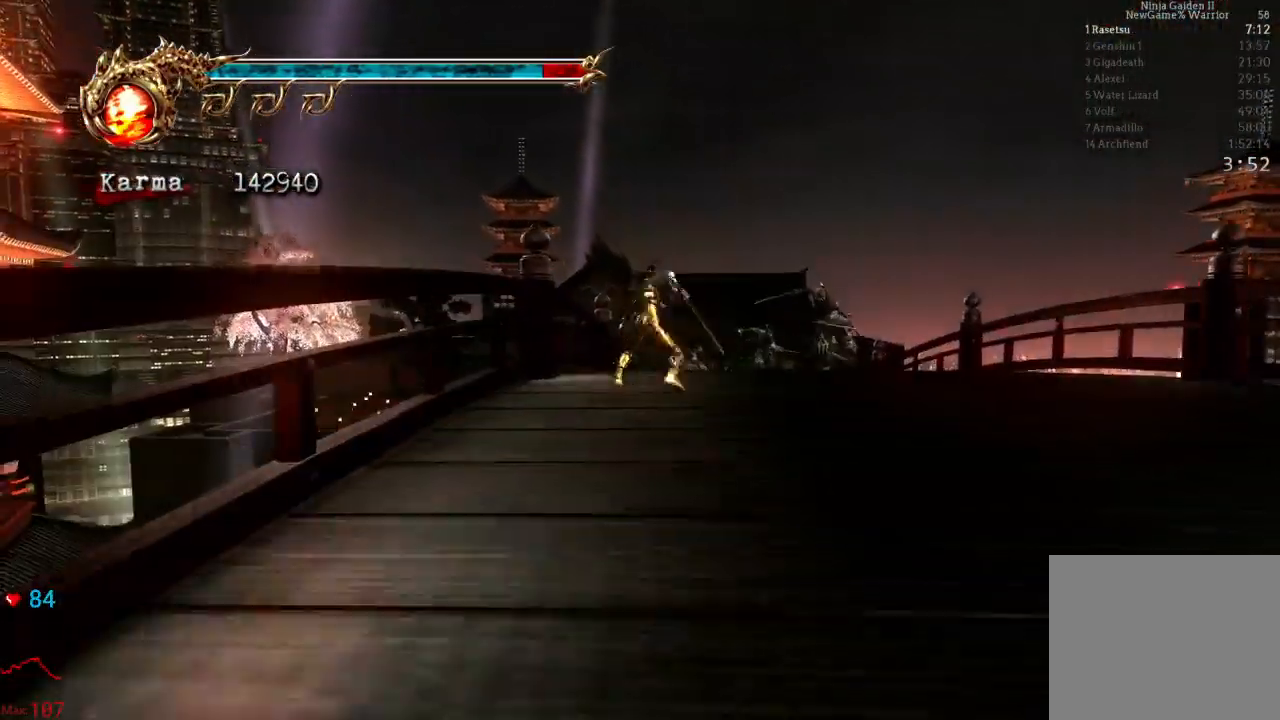
{"buttons": [], "left_stick": "up", "right_stick": "center", "events": [[83, "A", "down"], [233, "A", "up"], [283, "L2", "up"]]}
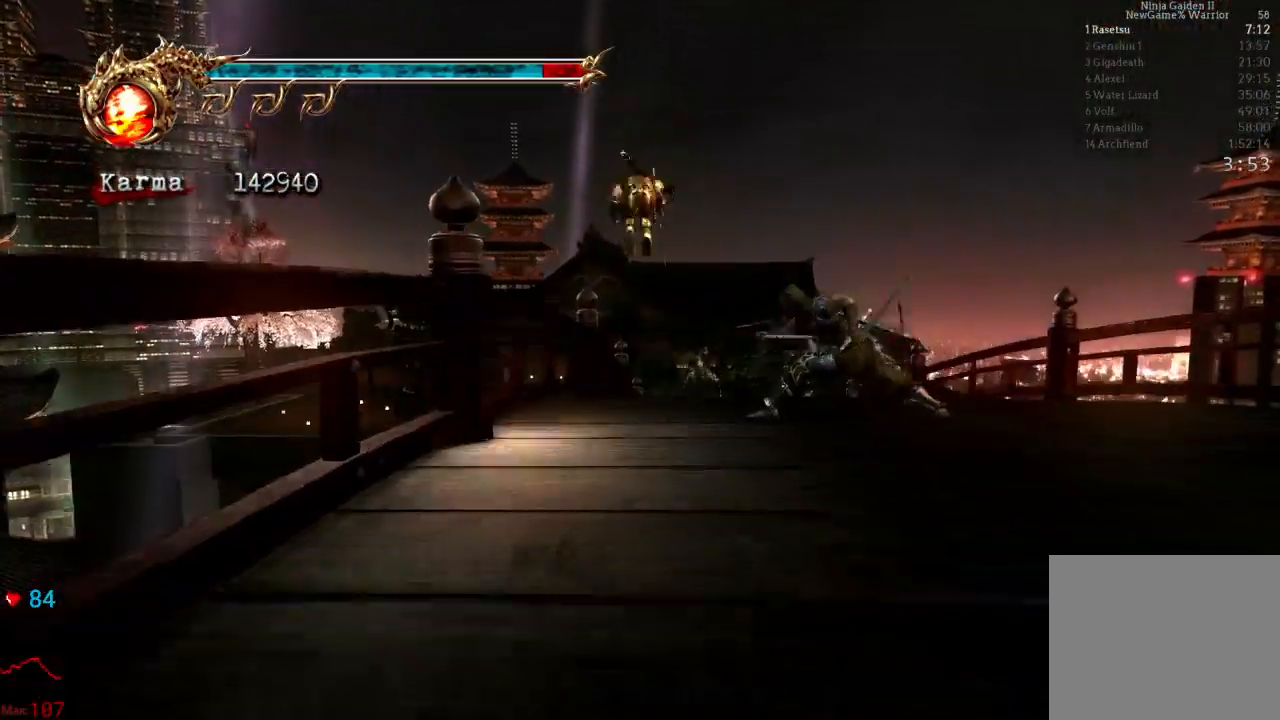
{"buttons": ["L2"], "left_stick": "up", "right_stick": "center", "events": [[500, "L2", "down"]]}
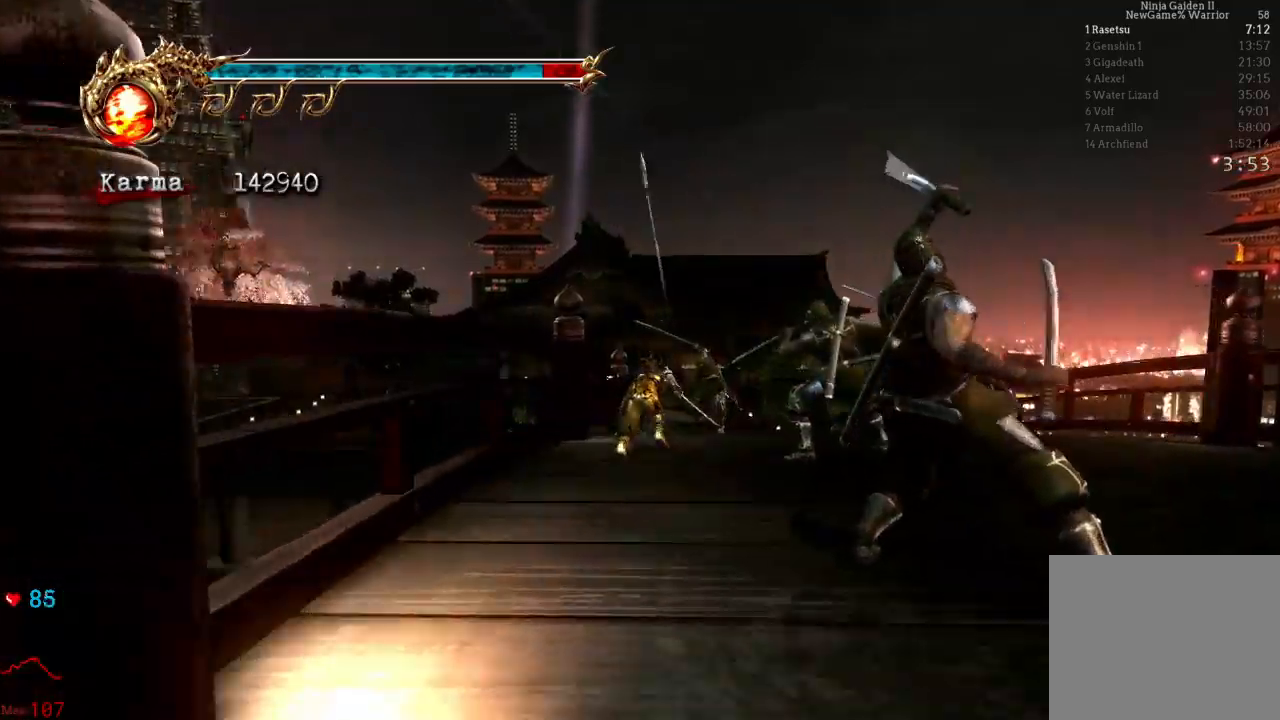
{"buttons": ["Y"], "left_stick": "center", "right_stick": "center", "events": [[233, "L2", "up"], [417, "Y", "down"], [417, "left_stick", "center"]]}
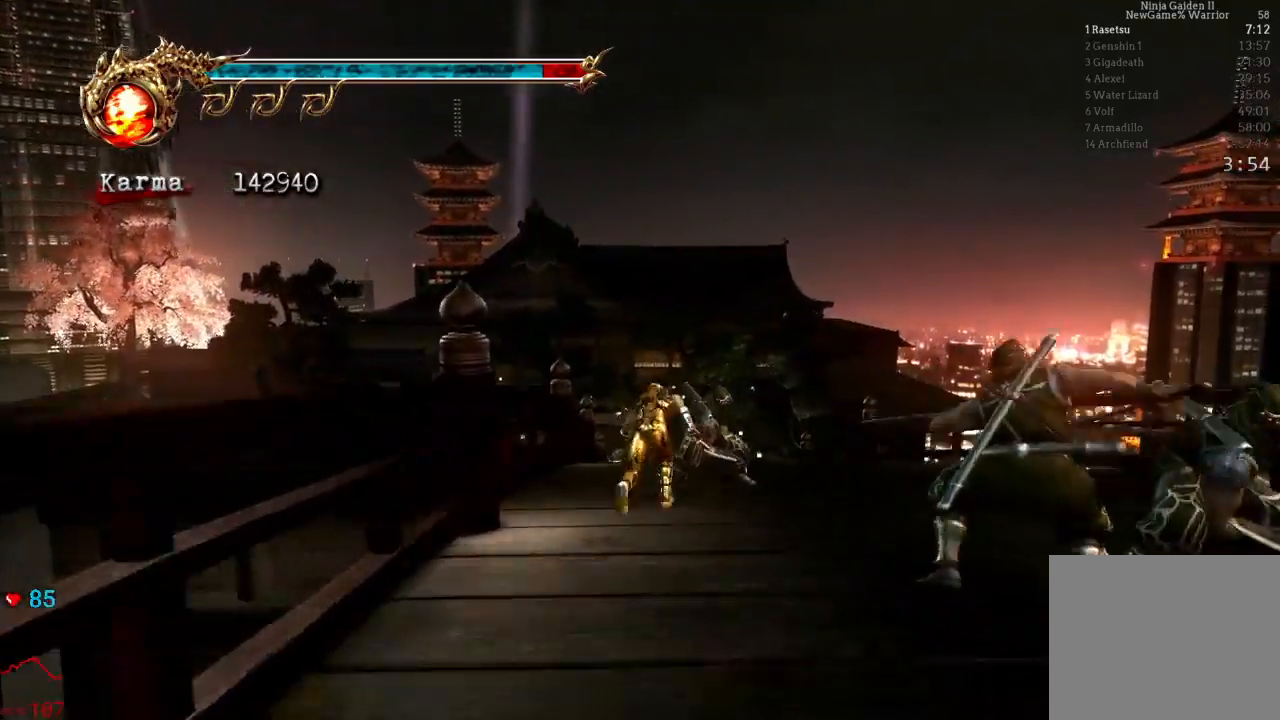
{"buttons": [], "left_stick": "center", "right_stick": "center", "events": [[33, "Y", "up"], [67, "Y", "down"], [183, "Y", "up"], [217, "Y", "down"], [333, "Y", "up"]]}
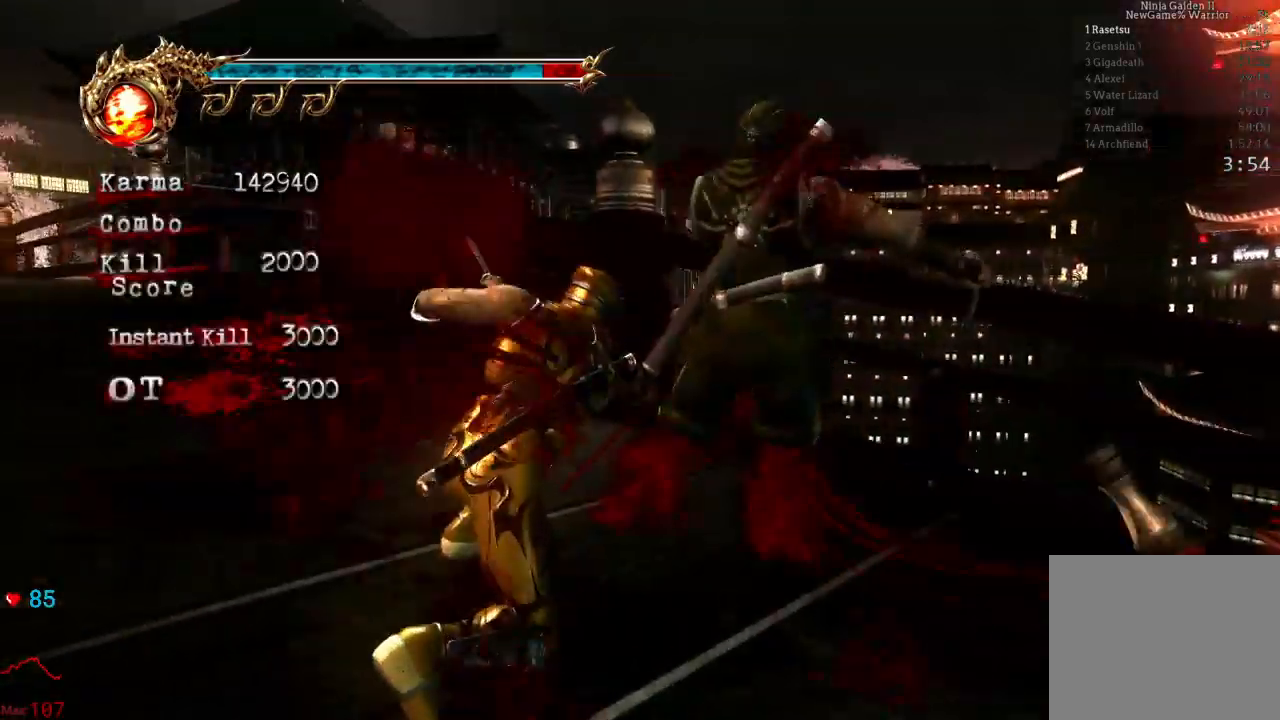
{"buttons": [], "left_stick": "center", "right_stick": "center", "events": []}
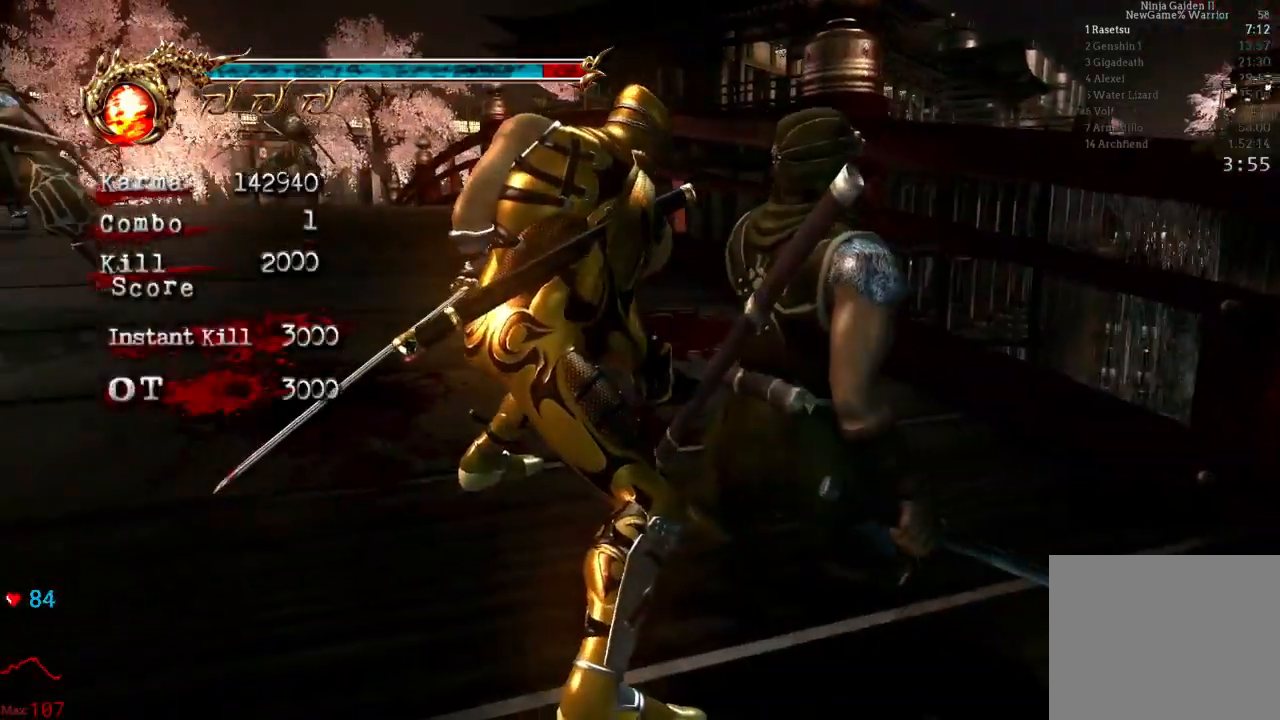
{"buttons": [], "left_stick": "center", "right_stick": "center", "events": []}
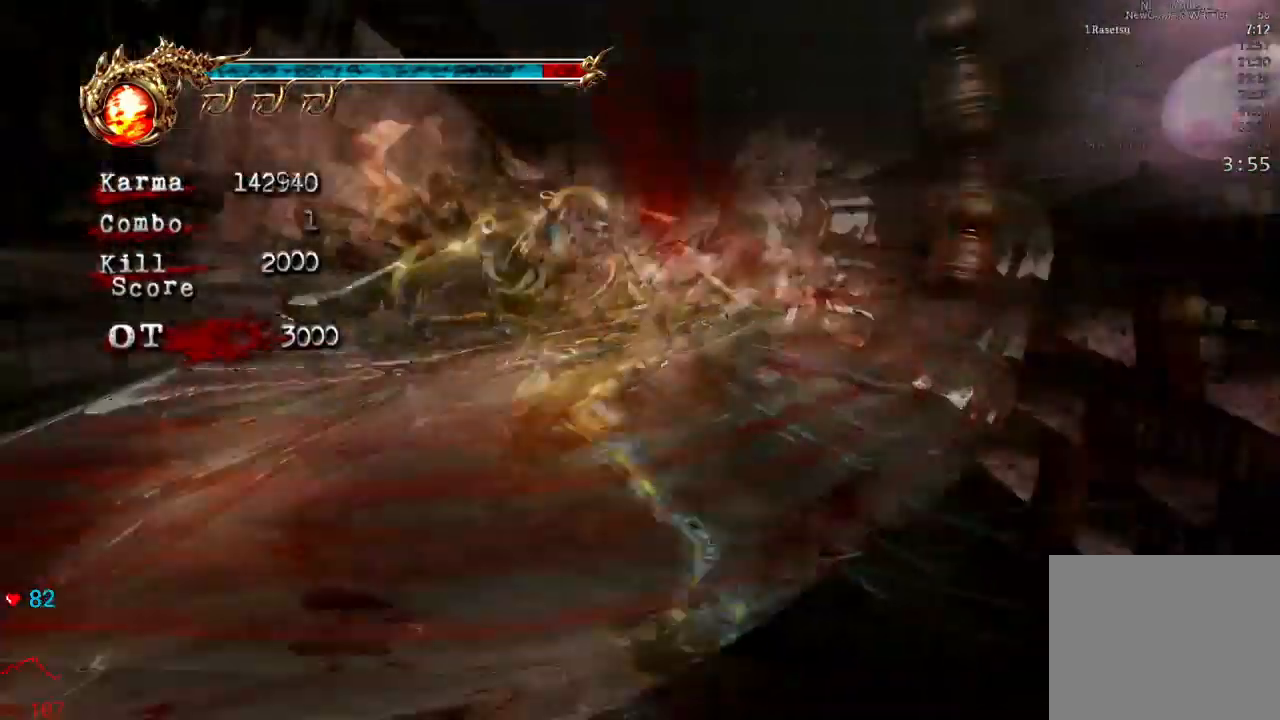
{"buttons": [], "left_stick": "down-right", "right_stick": "center", "events": [[67, "left_stick", "down-right"]]}
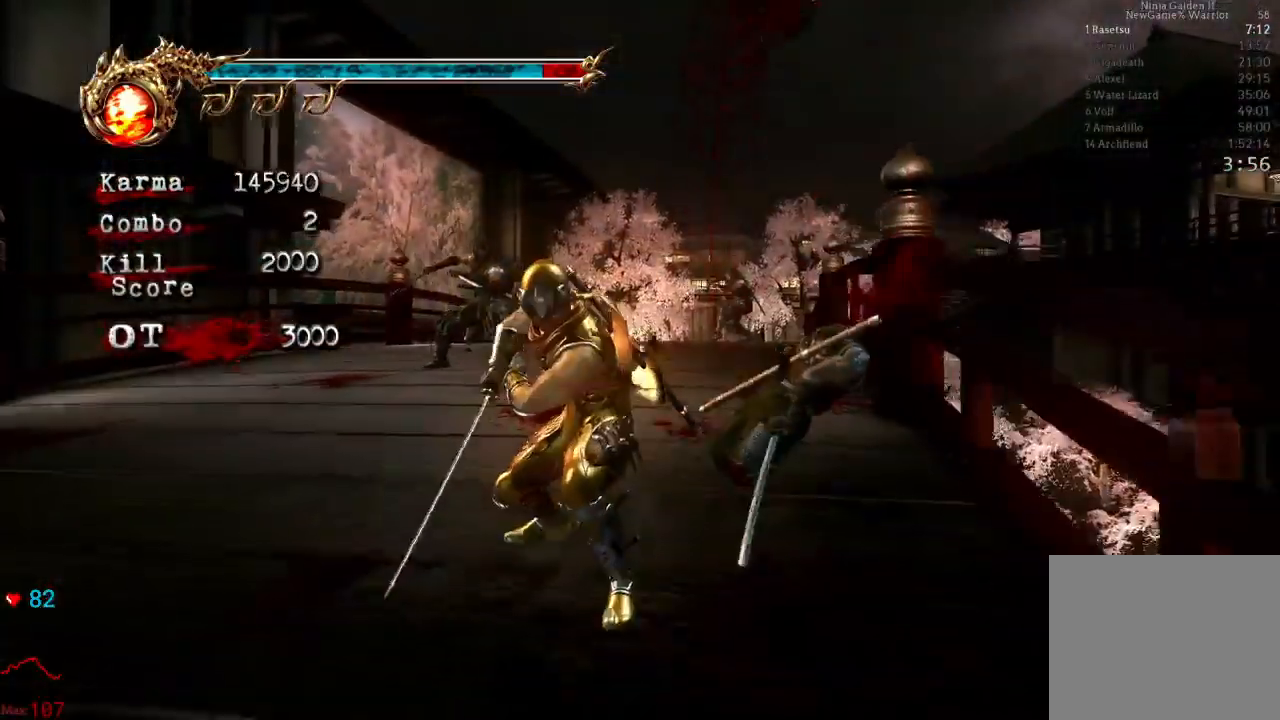
{"buttons": [], "left_stick": "up-right", "right_stick": "center", "events": [[33, "L2", "down"], [200, "A", "down"], [200, "R2", "down"], [350, "A", "up"], [383, "R2", "up"], [383, "left_stick", "up-right"], [417, "L2", "up"]]}
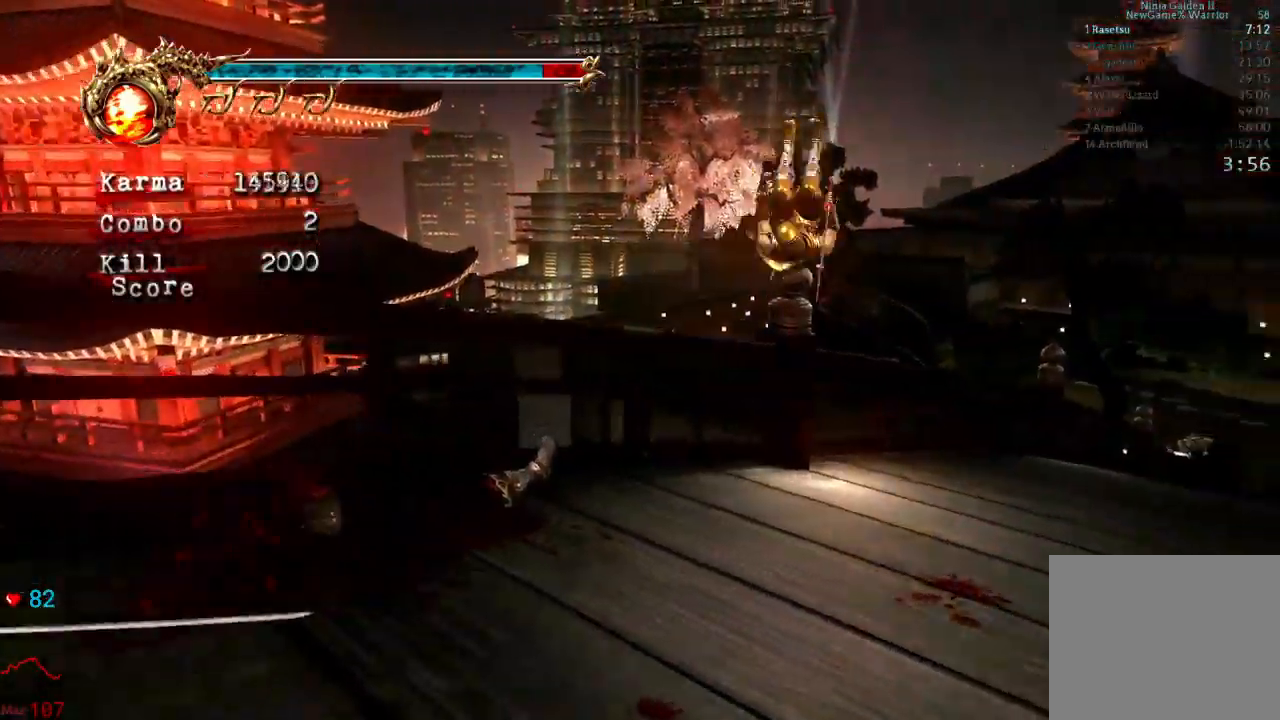
{"buttons": ["L2"], "left_stick": "up", "right_stick": "center", "events": [[67, "left_stick", "up"], [167, "right_stick", "left"], [283, "right_stick", "center"], [417, "L2", "down"]]}
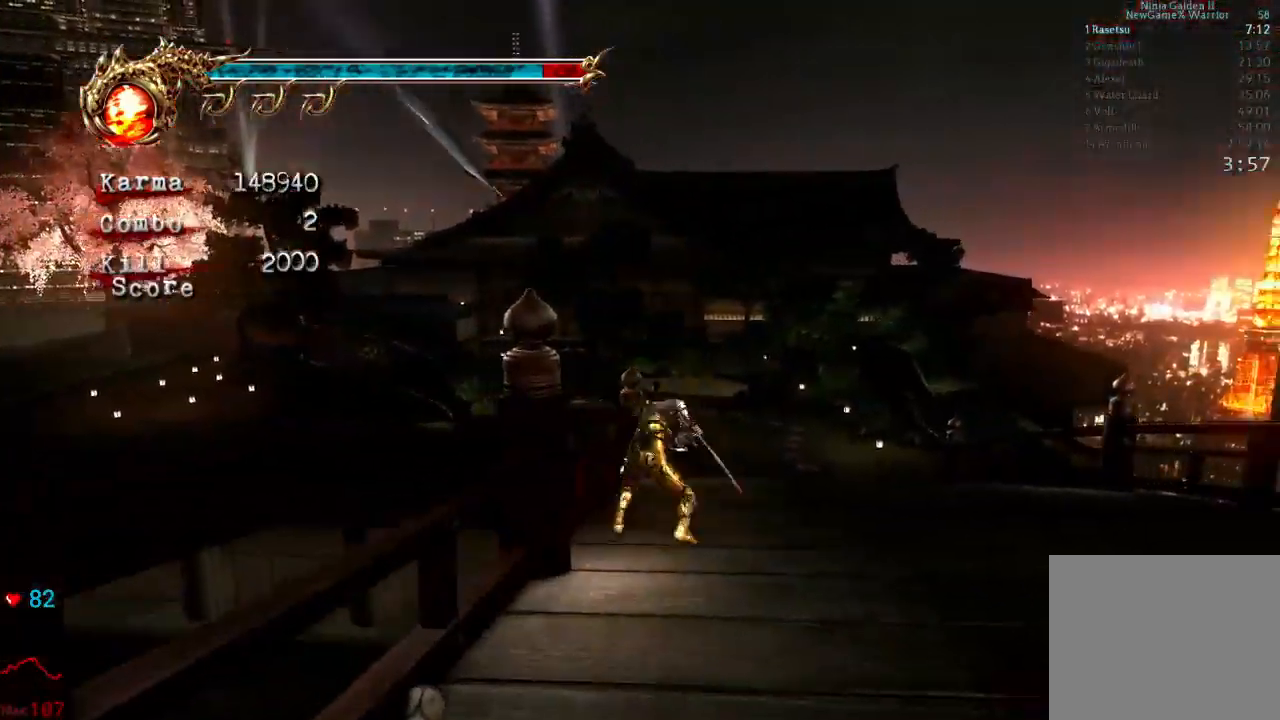
{"buttons": [], "left_stick": "up", "right_stick": "center", "events": [[17, "A", "down"], [200, "A", "up"], [483, "L2", "up"]]}
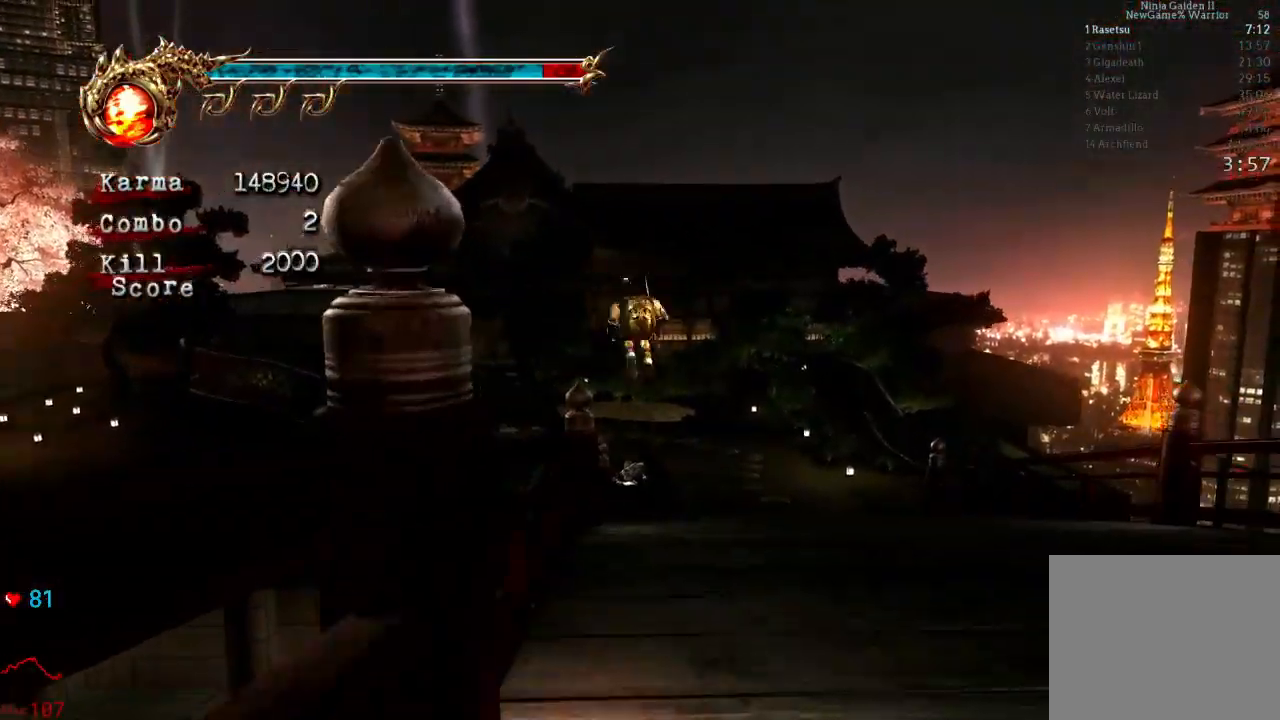
{"buttons": ["A", "L2"], "left_stick": "up", "right_stick": "center", "events": [[200, "L2", "down"], [417, "A", "down"]]}
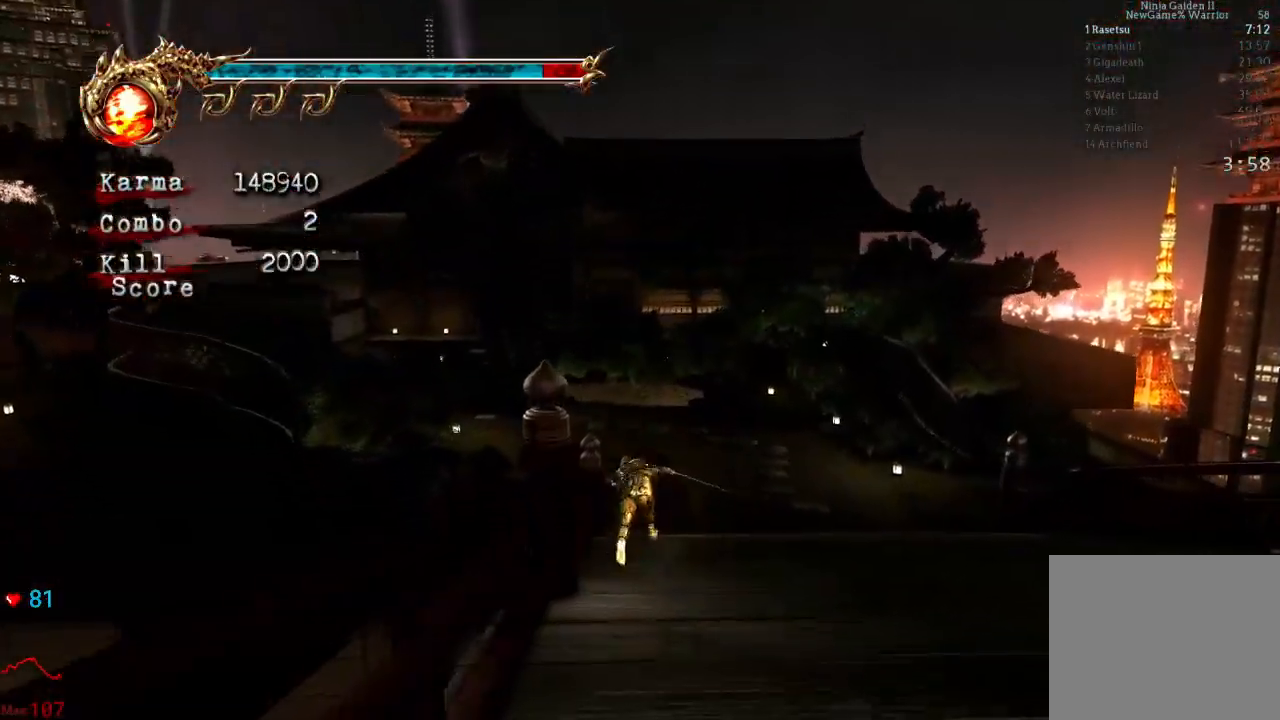
{"buttons": ["L2"], "left_stick": "center", "right_stick": "center", "events": [[67, "A", "up"], [233, "right_stick", "down-right"], [350, "right_stick", "center"], [367, "left_stick", "center"]]}
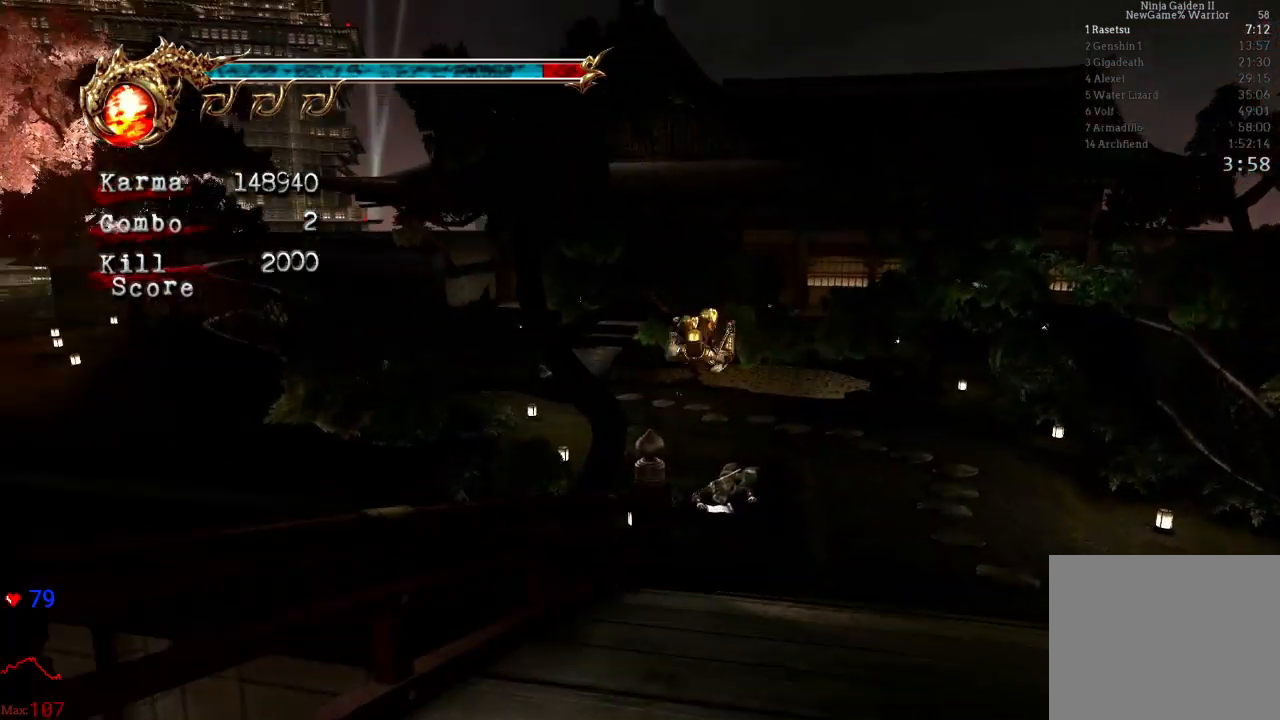
{"buttons": ["L2"], "left_stick": "up", "right_stick": "center", "events": [[117, "left_stick", "up"], [183, "A", "down"], [400, "A", "up"]]}
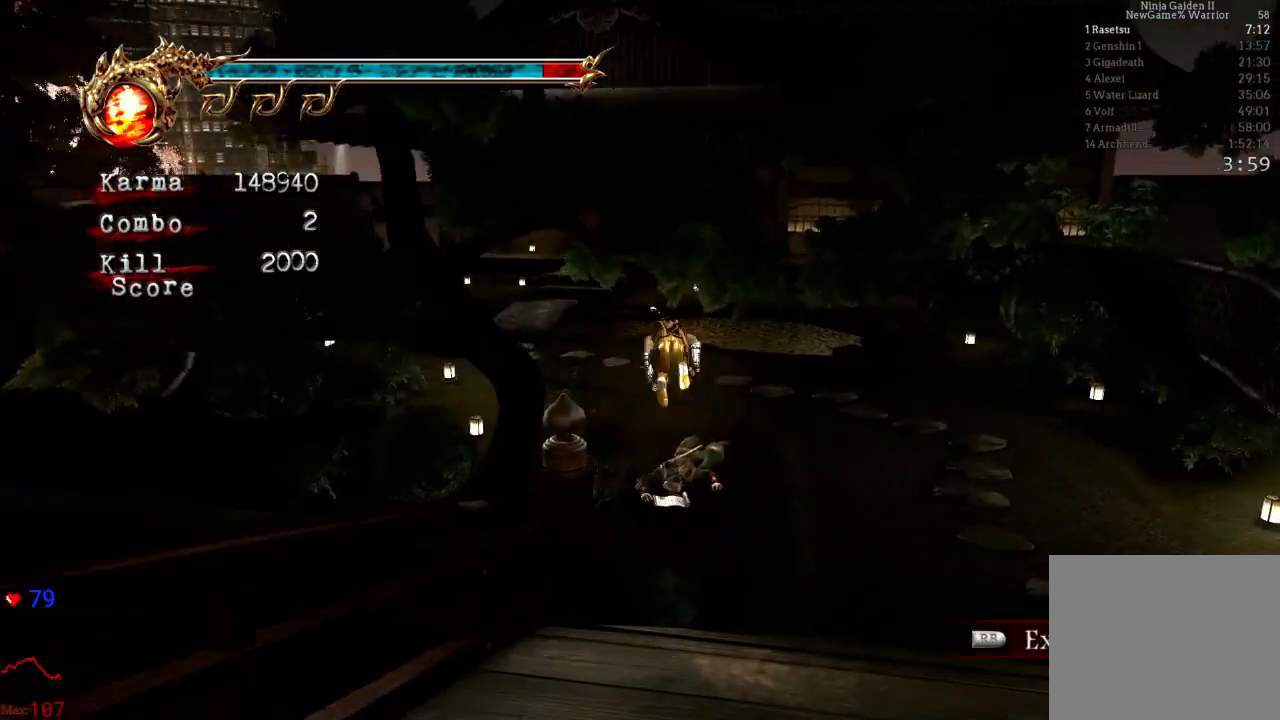
{"buttons": ["L2"], "left_stick": "up", "right_stick": "center", "events": [[133, "right_stick", "down-right"], [150, "L2", "up"], [267, "right_stick", "center"], [367, "L2", "down"]]}
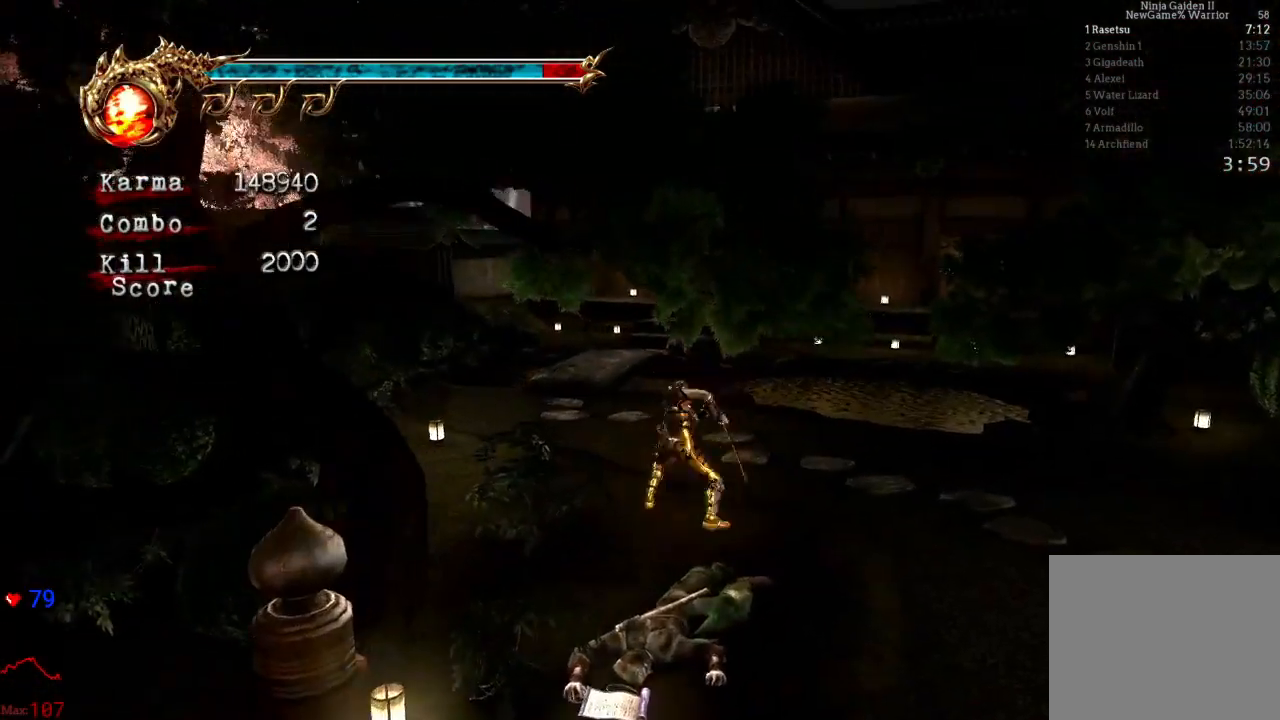
{"buttons": [], "left_stick": "up", "right_stick": "center", "events": [[50, "A", "down"], [167, "A", "up"], [233, "L2", "up"], [350, "right_stick", "left"], [400, "right_stick", "center"]]}
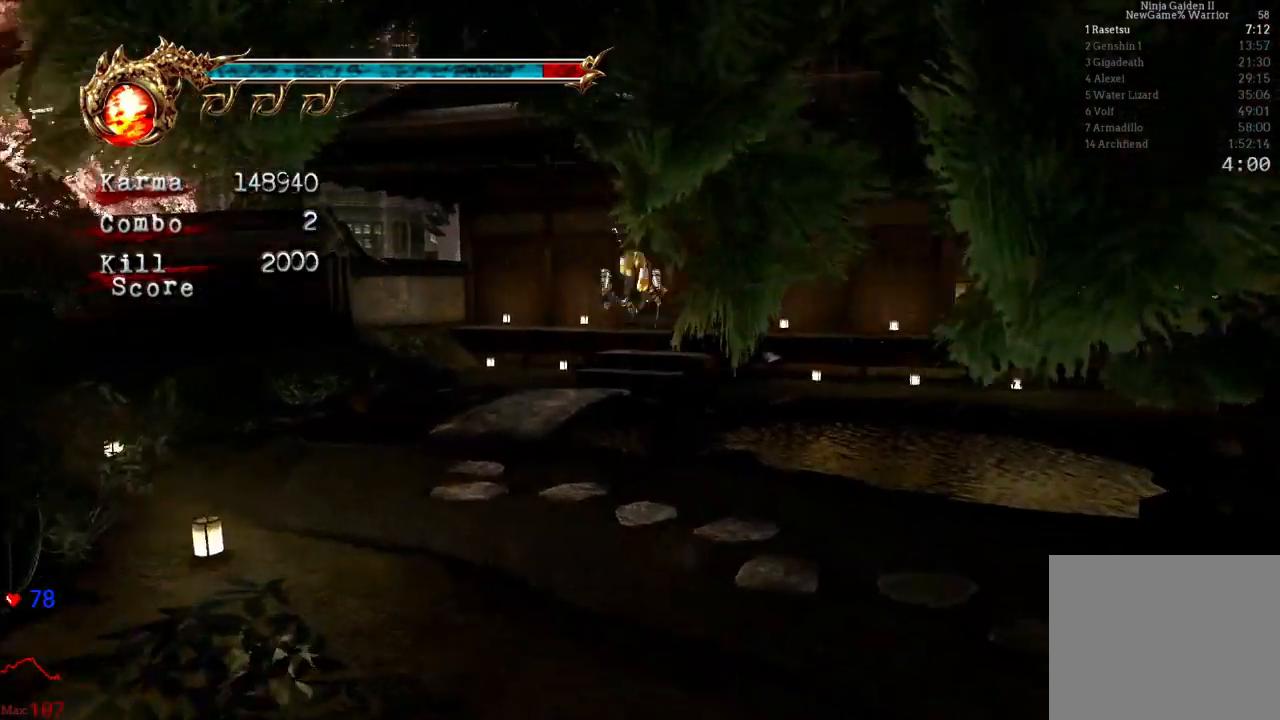
{"buttons": ["L2"], "left_stick": "up", "right_stick": "center", "events": [[217, "L2", "down"], [383, "A", "down"], [500, "A", "up"]]}
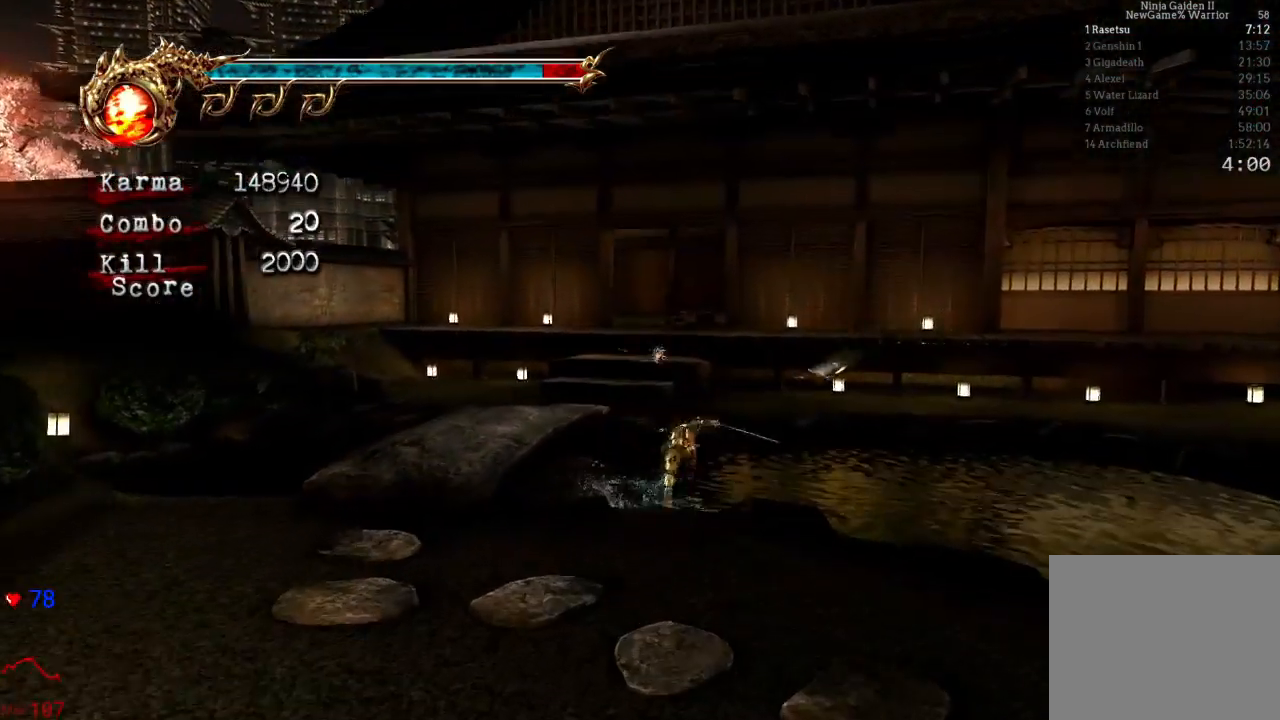
{"buttons": [], "left_stick": "up", "right_stick": "center", "events": [[233, "L2", "up"], [283, "left_stick", "center"], [483, "left_stick", "up"]]}
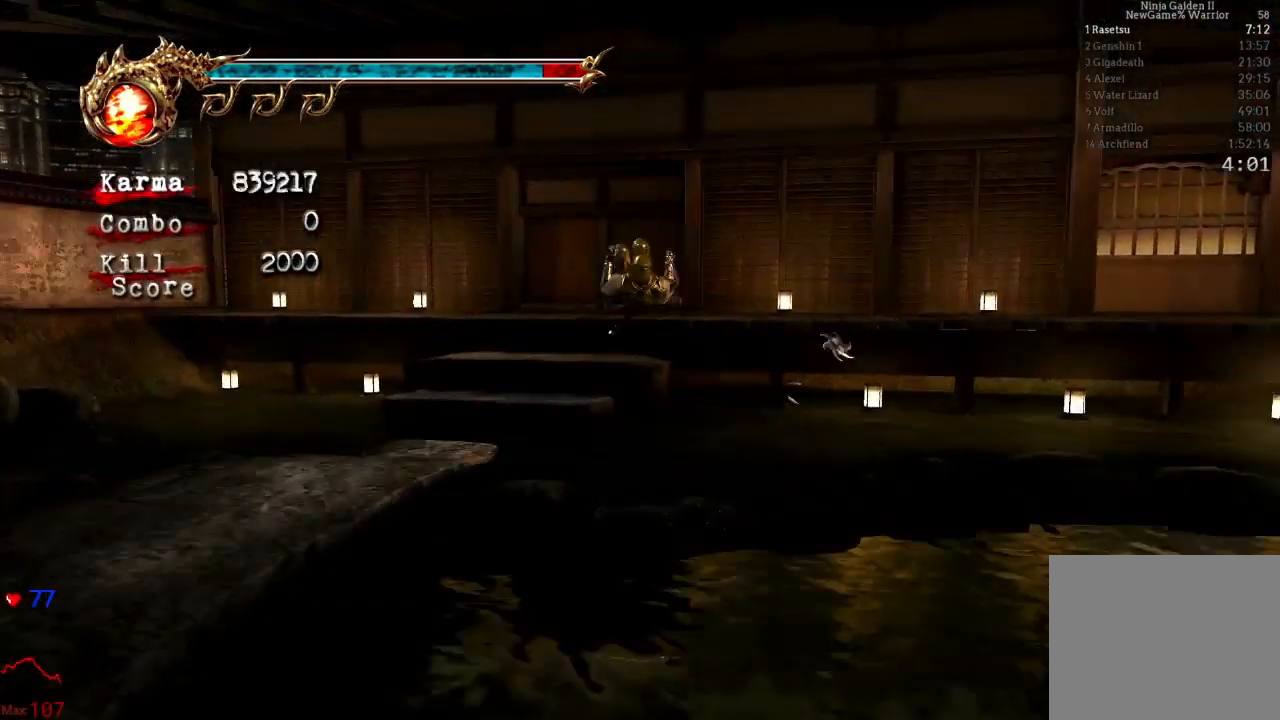
{"buttons": [], "left_stick": "up", "right_stick": "center", "events": [[50, "A", "down"], [250, "A", "up"]]}
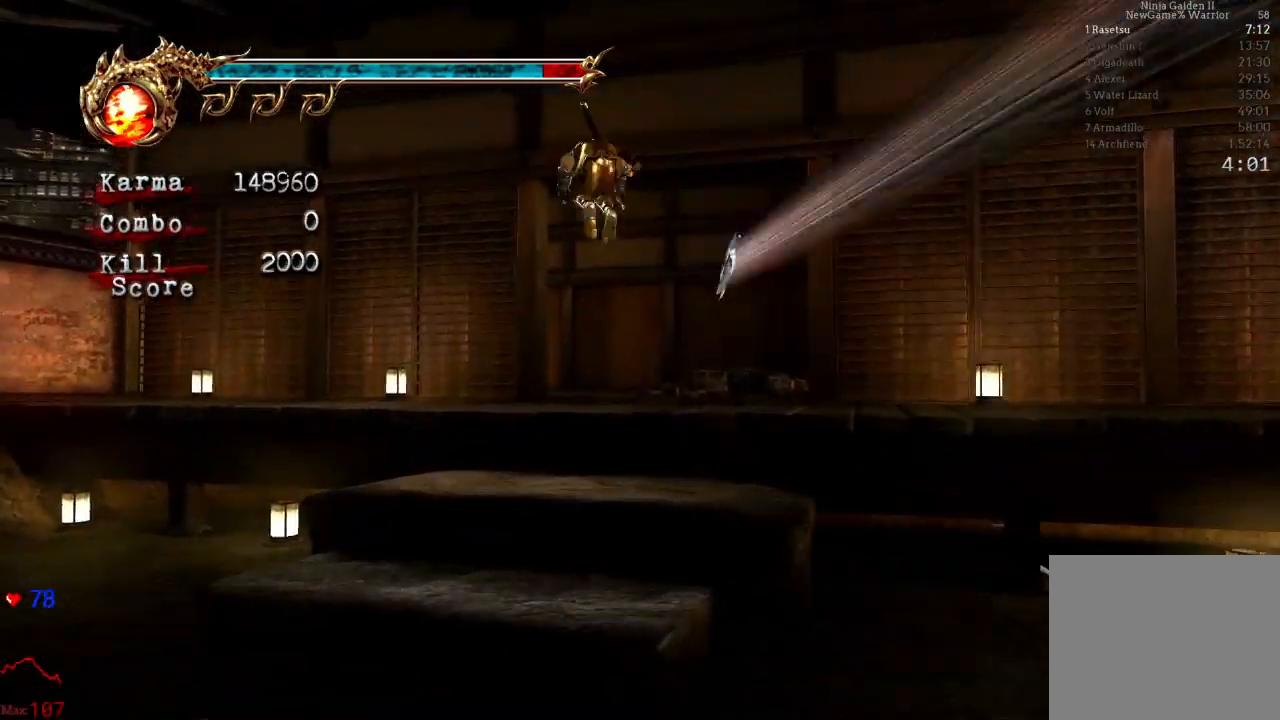
{"buttons": [], "left_stick": "right", "right_stick": "center", "events": [[250, "left_stick", "up-right"], [383, "left_stick", "right"]]}
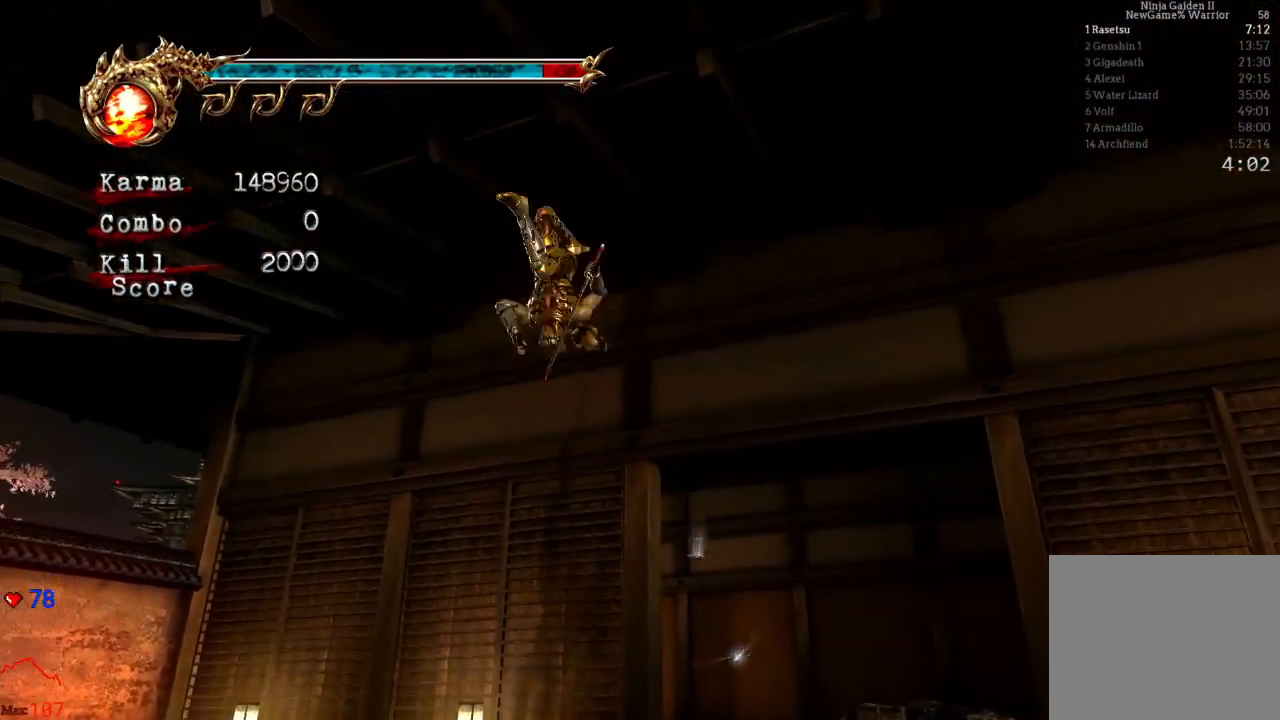
{"buttons": ["L2"], "left_stick": "up-right", "right_stick": "center", "events": [[400, "L2", "down"], [400, "left_stick", "up-right"]]}
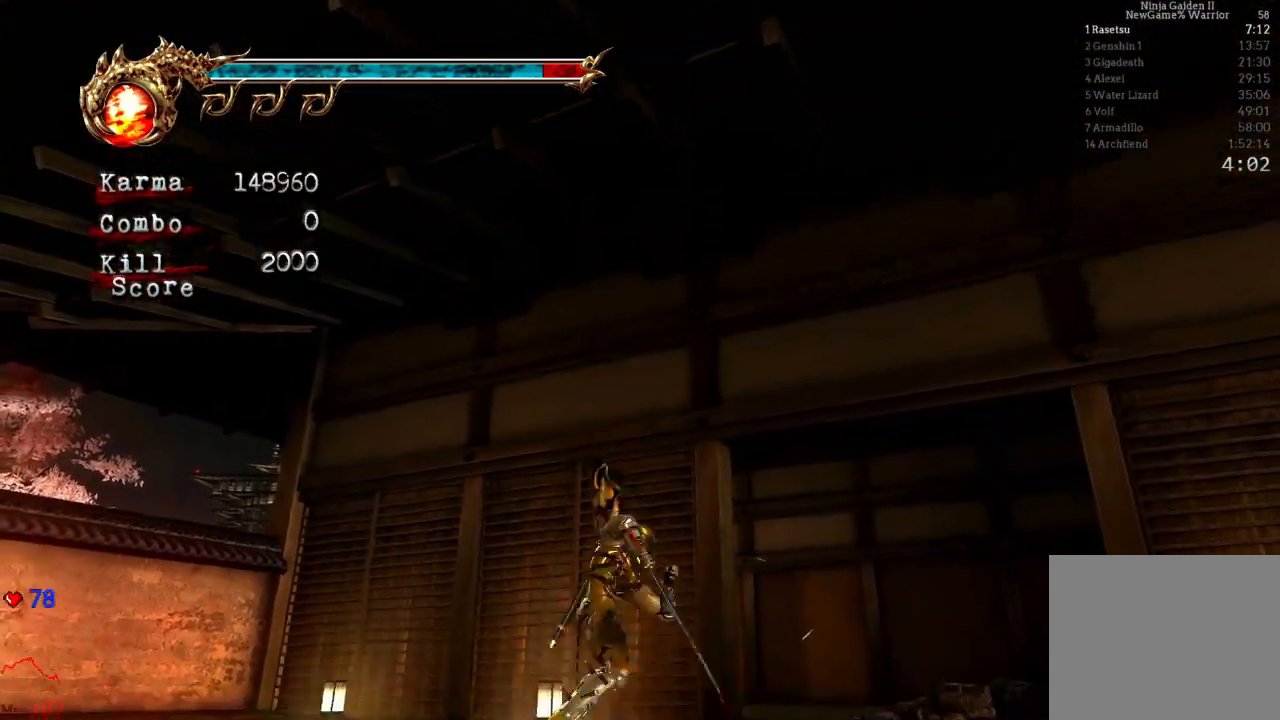
{"buttons": ["L2"], "left_stick": "up-left", "right_stick": "center", "events": [[17, "left_stick", "up"], [117, "L2", "up"], [283, "left_stick", "up-left"], [300, "L2", "down"]]}
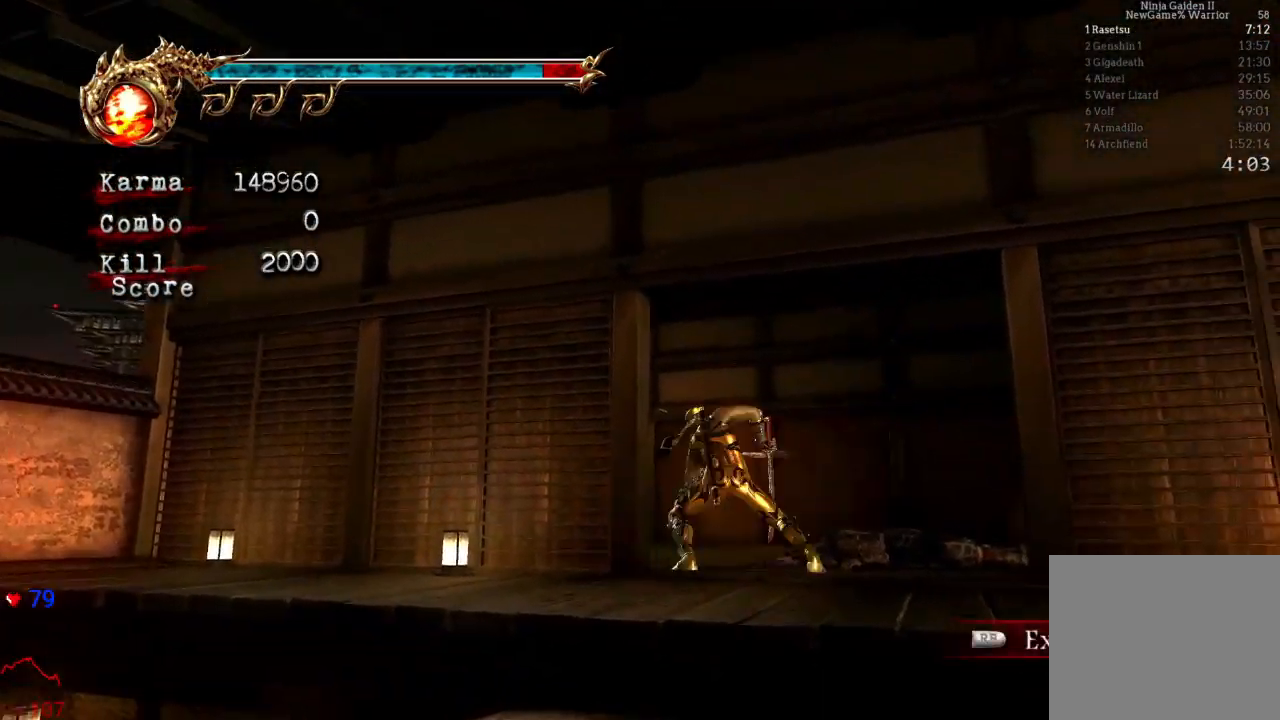
{"buttons": [], "left_stick": "up-left", "right_stick": "right", "events": [[133, "L2", "up"], [333, "right_stick", "right"]]}
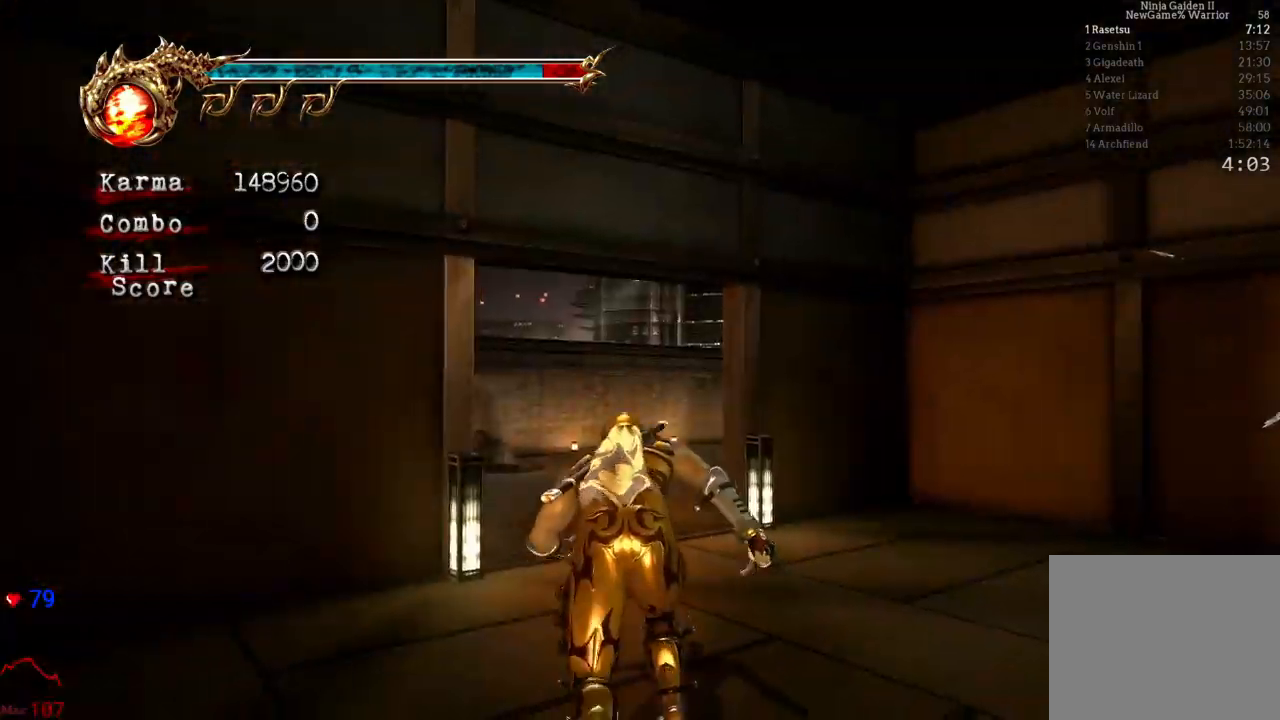
{"buttons": [], "left_stick": "up-left", "right_stick": "center", "events": [[17, "left_stick", "up"], [33, "right_stick", "center"], [417, "left_stick", "up-left"]]}
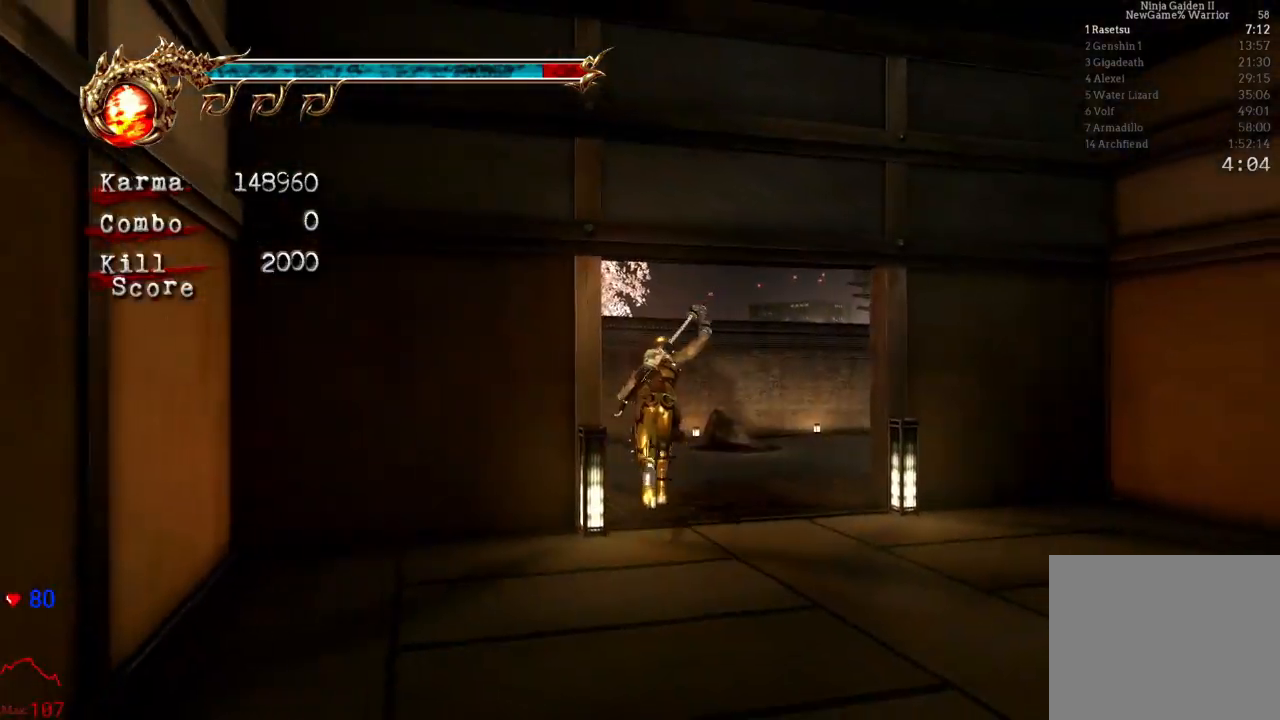
{"buttons": ["L2"], "left_stick": "up", "right_stick": "center", "events": [[17, "L2", "down"], [133, "A", "down"], [250, "A", "up"], [283, "left_stick", "up"]]}